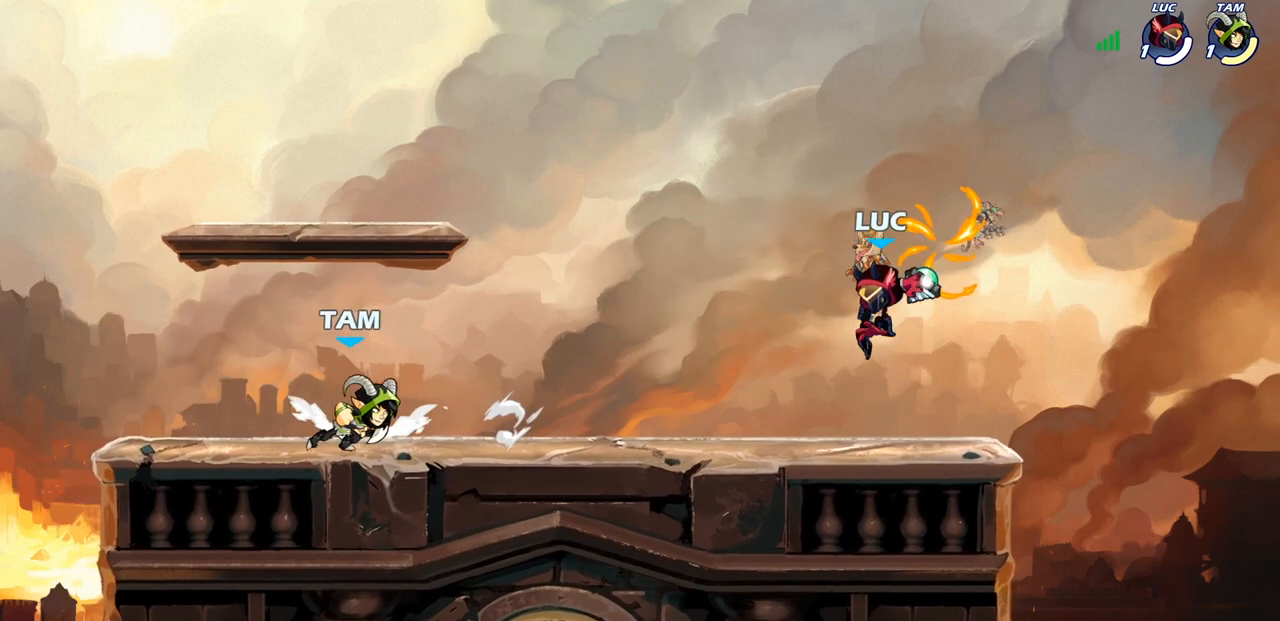
Gameplay with a controller (PlayStation layout); each line is a JSON object with the inputs held at the frame after it. "events" lists button and stick changes between this image and that frame as [ms after this image, input, new state], when the widget could be followed in between.
{"buttons": ["CROSS"], "left_stick": "right", "right_stick": "center", "events": [[317, "left_stick", "right"], [383, "CROSS", "down"]]}
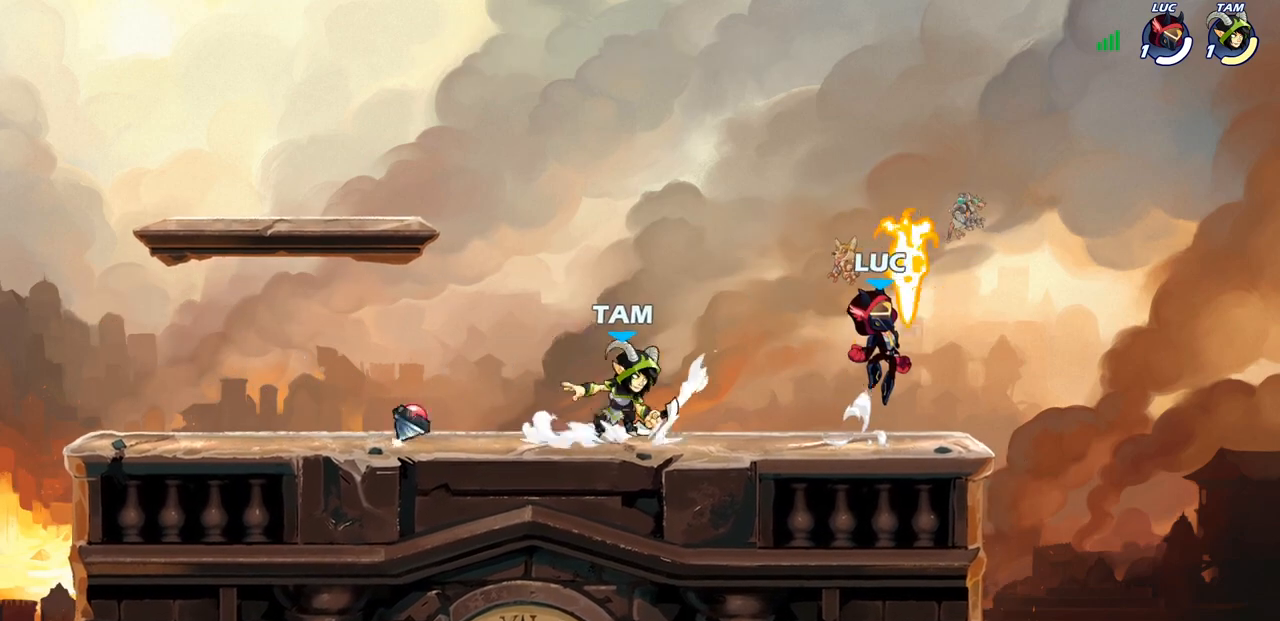
{"buttons": [], "left_stick": "center", "right_stick": "center", "events": [[17, "CROSS", "up"], [17, "R1", "down"], [83, "left_stick", "up-left"], [133, "R1", "up"], [200, "left_stick", "left"], [433, "SQUARE", "down"], [483, "SQUARE", "up"], [483, "left_stick", "center"]]}
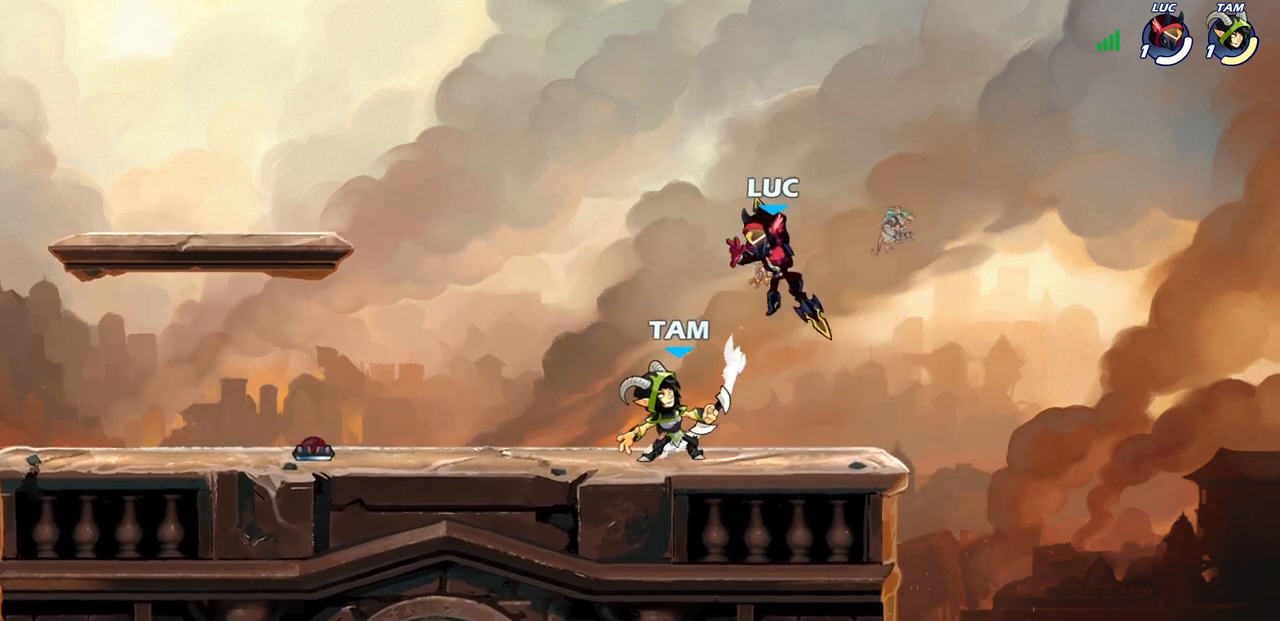
{"buttons": [], "left_stick": "right", "right_stick": "center", "events": [[333, "left_stick", "right"]]}
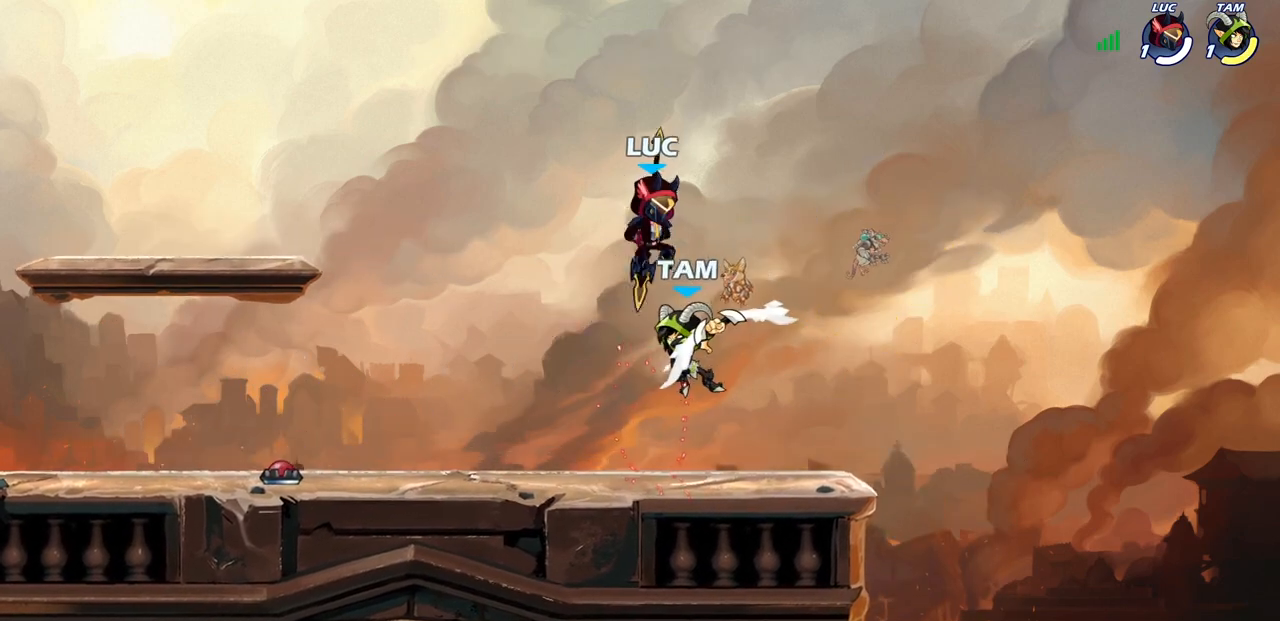
{"buttons": [], "left_stick": "up-left", "right_stick": "center", "events": [[17, "SQUARE", "down"], [50, "left_stick", "down-left"], [100, "SQUARE", "up"], [300, "left_stick", "left"], [500, "left_stick", "up-left"]]}
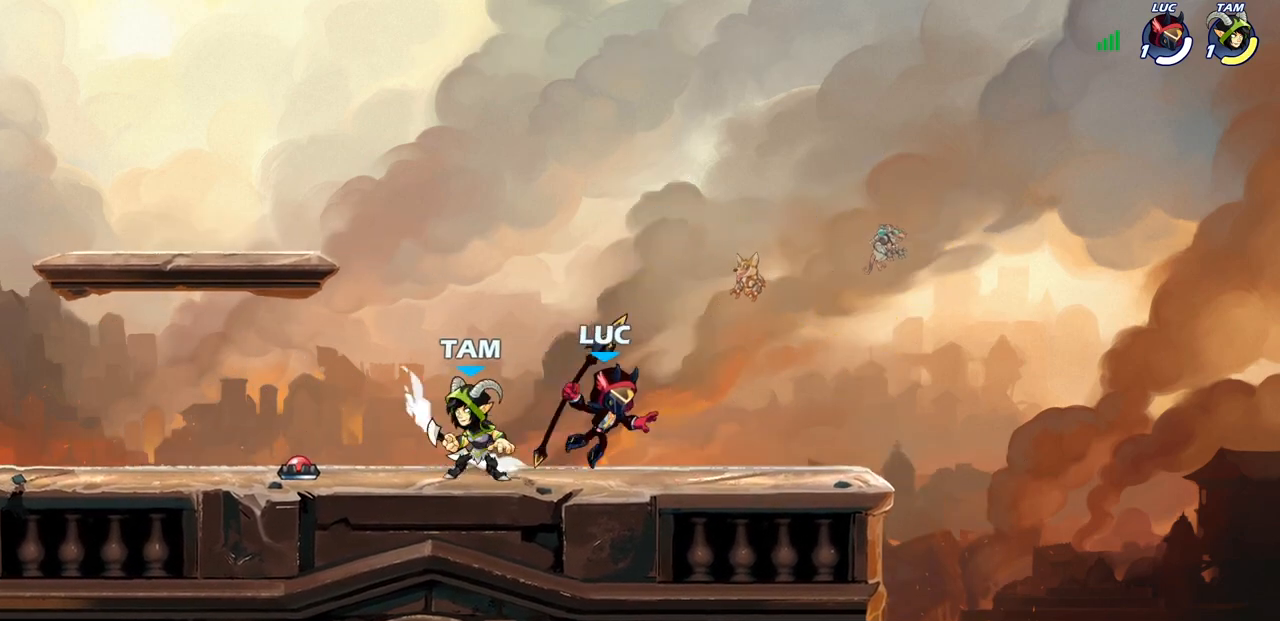
{"buttons": ["R1", "R2"], "left_stick": "center", "right_stick": "center", "events": [[150, "CROSS", "down"], [200, "left_stick", "up-right"], [283, "CROSS", "up"], [283, "R1", "down"], [283, "R2", "down"], [500, "left_stick", "center"]]}
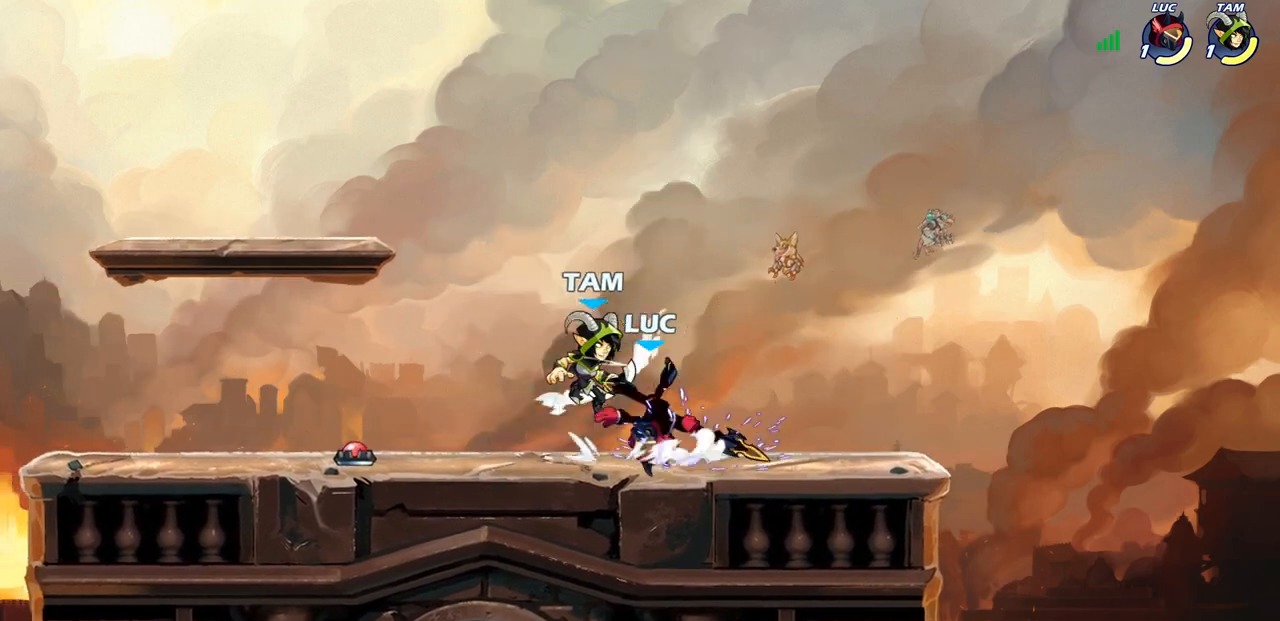
{"buttons": [], "left_stick": "down", "right_stick": "center", "events": [[17, "left_stick", "down-left"], [50, "R1", "up"], [50, "R2", "up"], [183, "R2", "down"], [200, "R1", "down"], [250, "left_stick", "down"], [417, "CIRCLE", "down"], [417, "R1", "up"], [417, "R2", "up"], [500, "CIRCLE", "up"]]}
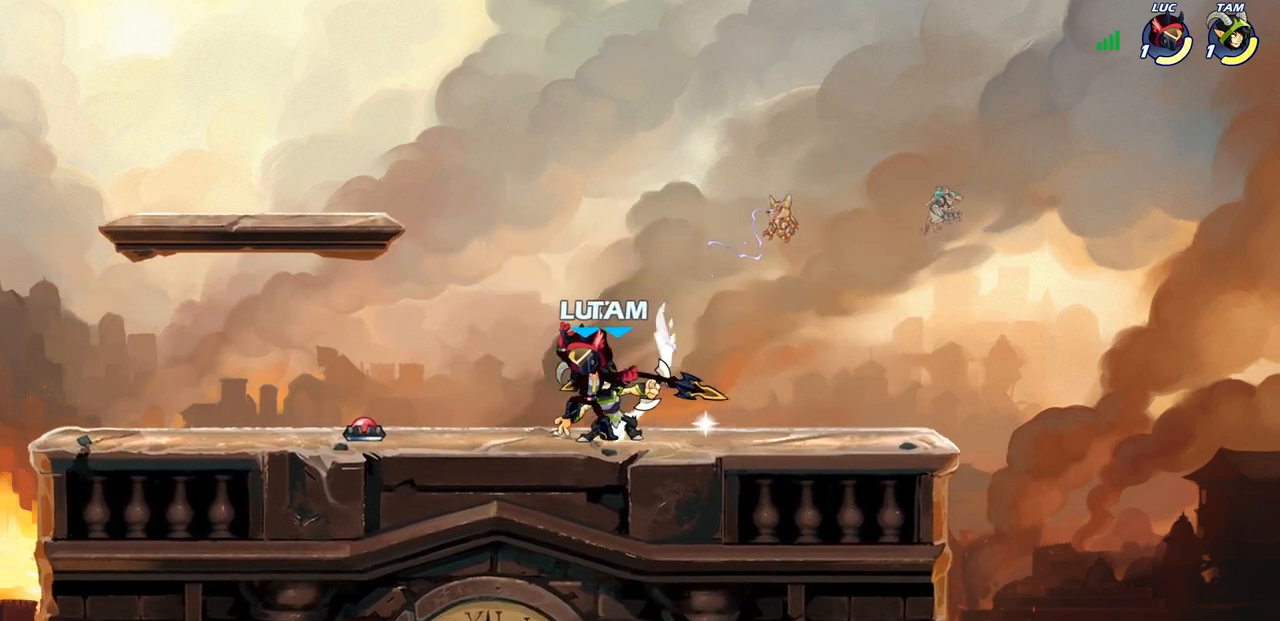
{"buttons": [], "left_stick": "center", "right_stick": "center", "events": [[83, "left_stick", "center"]]}
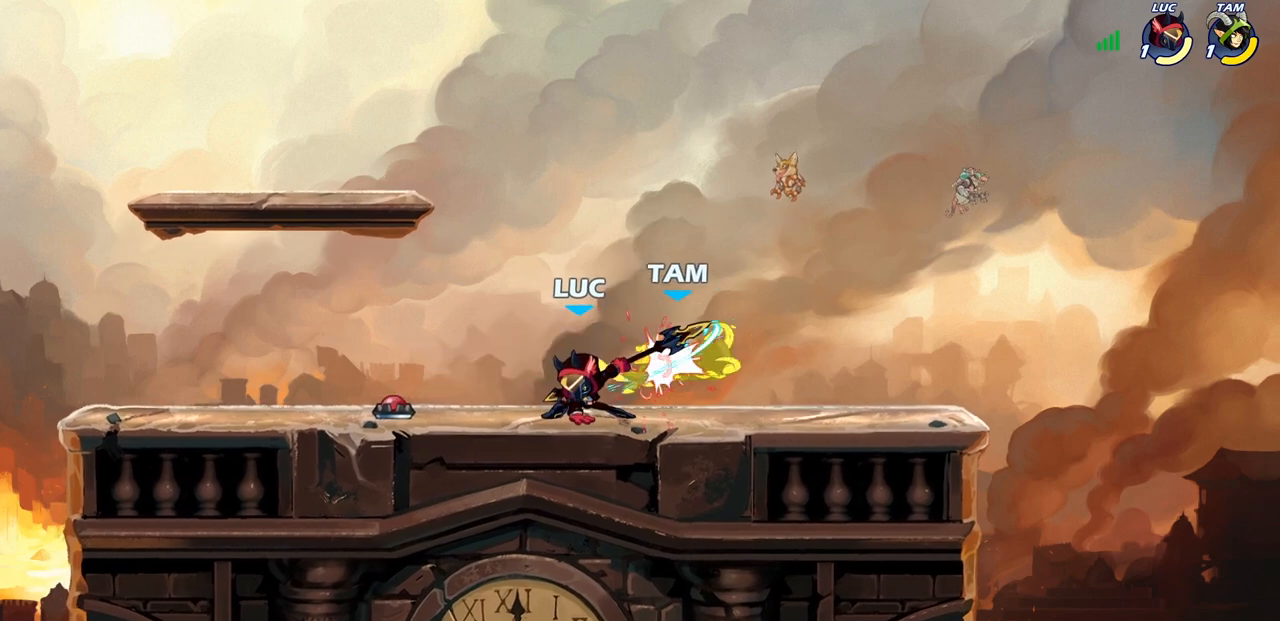
{"buttons": [], "left_stick": "center", "right_stick": "center", "events": [[333, "left_stick", "right"], [450, "left_stick", "center"]]}
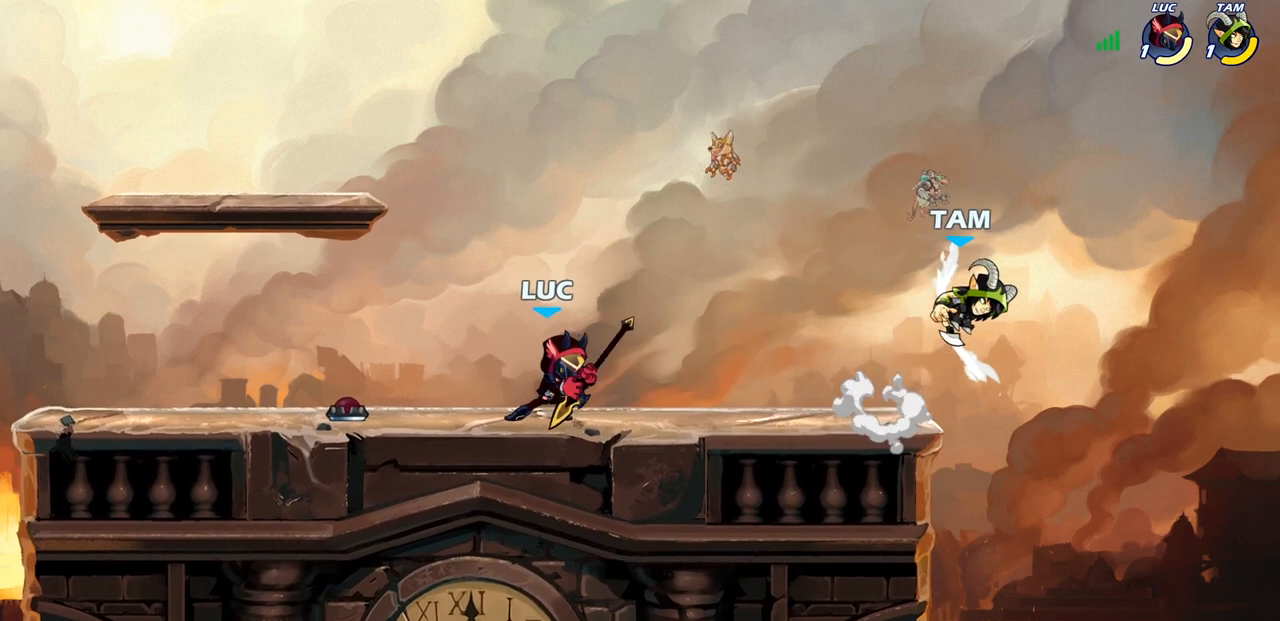
{"buttons": [], "left_stick": "center", "right_stick": "center", "events": [[283, "left_stick", "right"], [350, "R1", "down"], [350, "R2", "down"], [400, "CIRCLE", "down"], [417, "left_stick", "center"], [433, "R1", "up"], [467, "R2", "up"], [500, "CIRCLE", "up"]]}
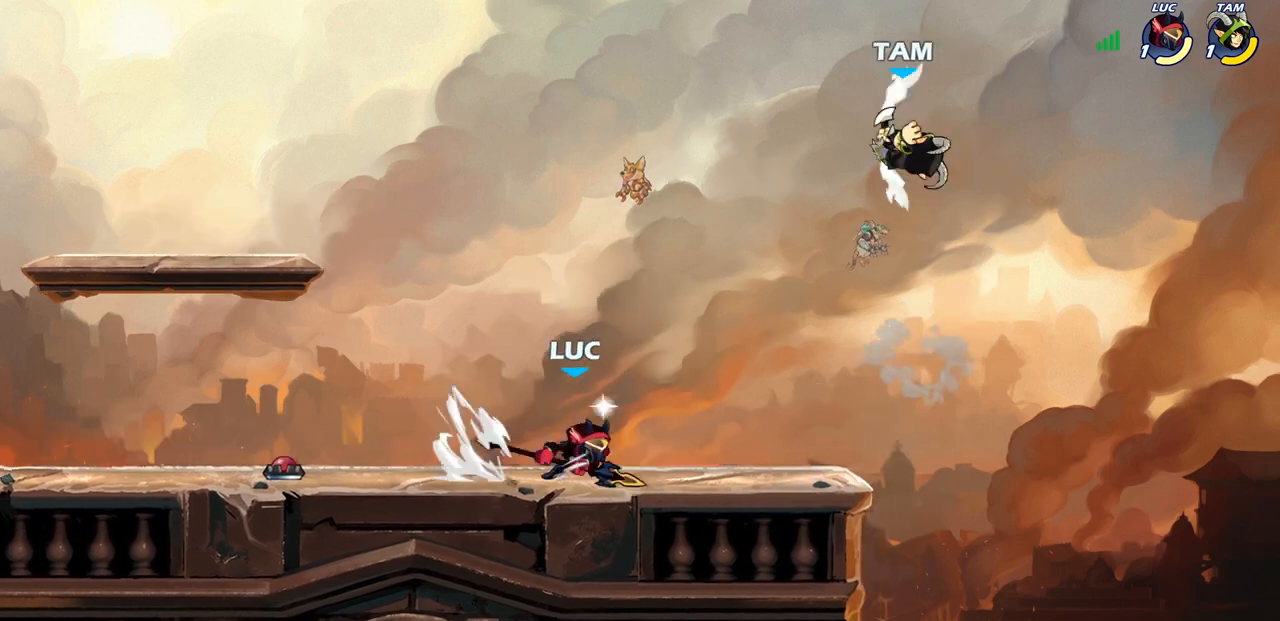
{"buttons": [], "left_stick": "center", "right_stick": "center", "events": [[167, "left_stick", "up-right"], [250, "left_stick", "center"]]}
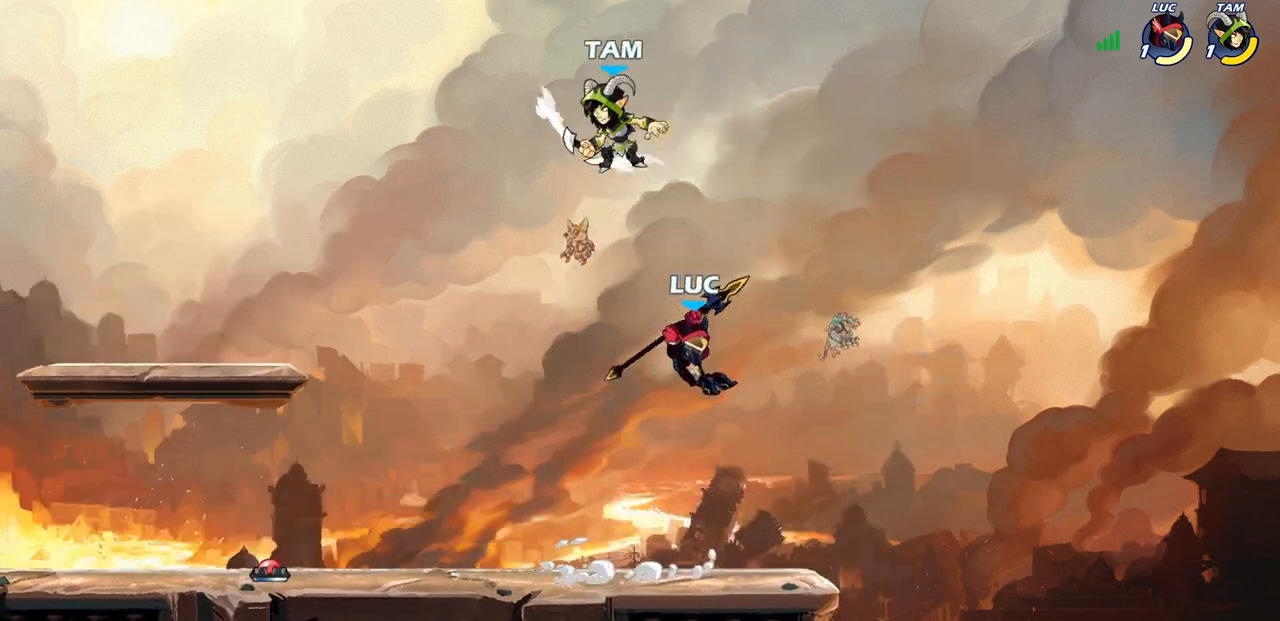
{"buttons": ["CROSS"], "left_stick": "up-right", "right_stick": "center", "events": [[267, "left_stick", "right"], [467, "CROSS", "down"], [467, "left_stick", "up-right"]]}
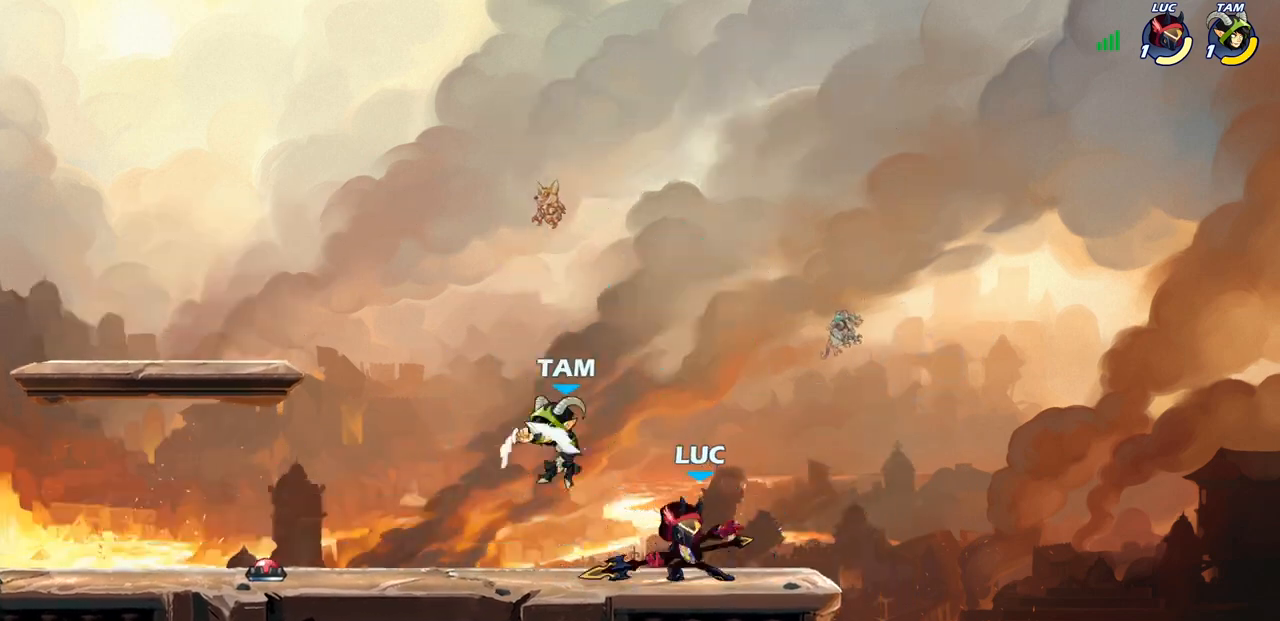
{"buttons": ["CROSS", "R1", "R2"], "left_stick": "up", "right_stick": "center", "events": [[67, "R2", "down"], [100, "R1", "down"], [117, "CROSS", "up"], [183, "left_stick", "up-left"], [233, "R1", "up"], [267, "R2", "up"], [383, "left_stick", "up"], [417, "CROSS", "down"], [450, "R2", "down"], [483, "R1", "down"]]}
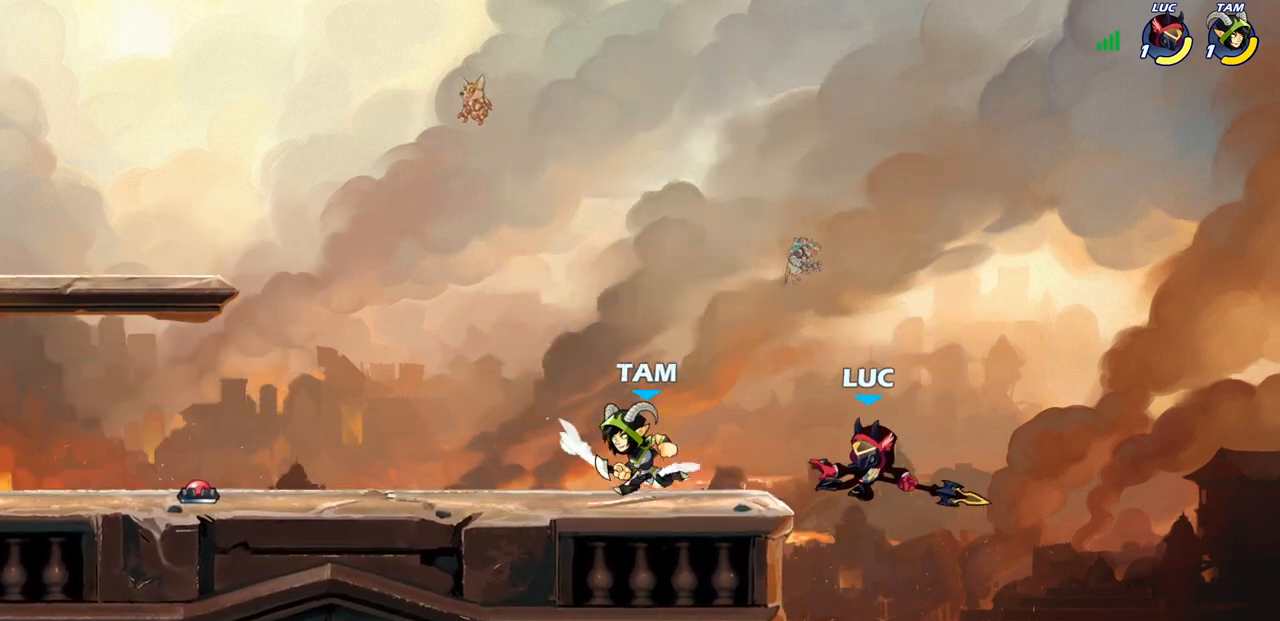
{"buttons": ["CROSS"], "left_stick": "left", "right_stick": "center", "events": [[67, "left_stick", "up-left"], [167, "CROSS", "up"], [167, "R1", "up"], [183, "R2", "up"], [333, "left_stick", "down-left"], [417, "CROSS", "down"], [483, "left_stick", "left"]]}
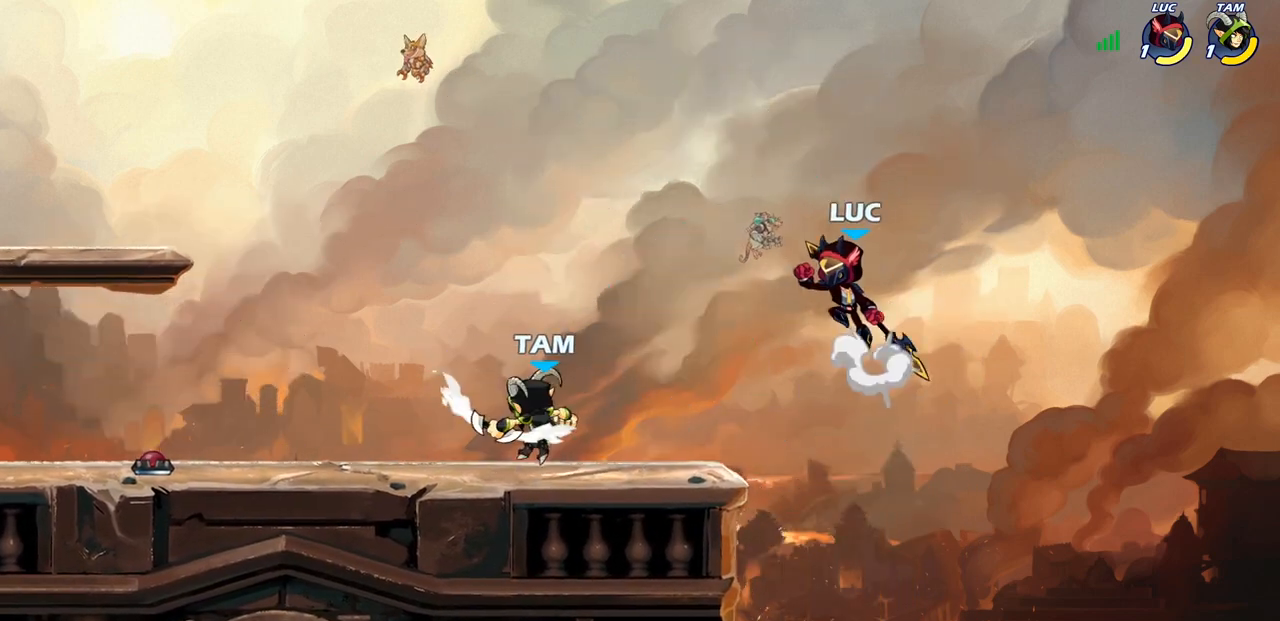
{"buttons": [], "left_stick": "down-left", "right_stick": "center", "events": [[67, "CROSS", "up"], [250, "left_stick", "right"], [500, "left_stick", "down-left"]]}
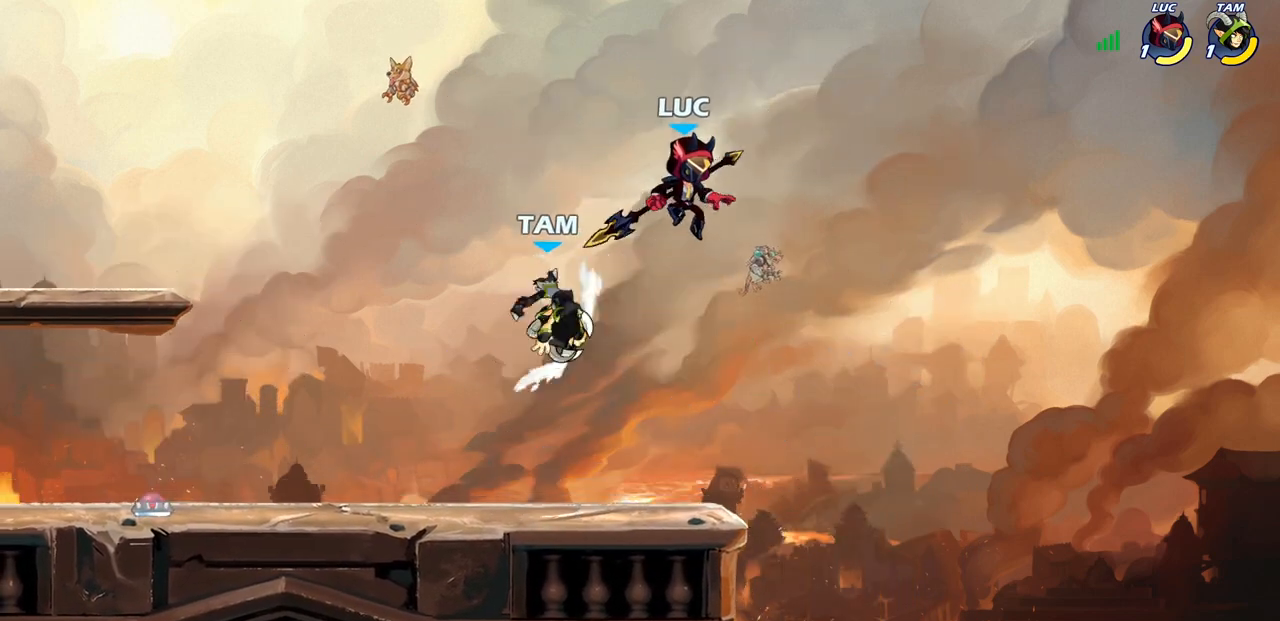
{"buttons": [], "left_stick": "center", "right_stick": "center", "events": [[17, "left_stick", "left"], [150, "R1", "down"], [217, "R1", "up"], [267, "left_stick", "center"]]}
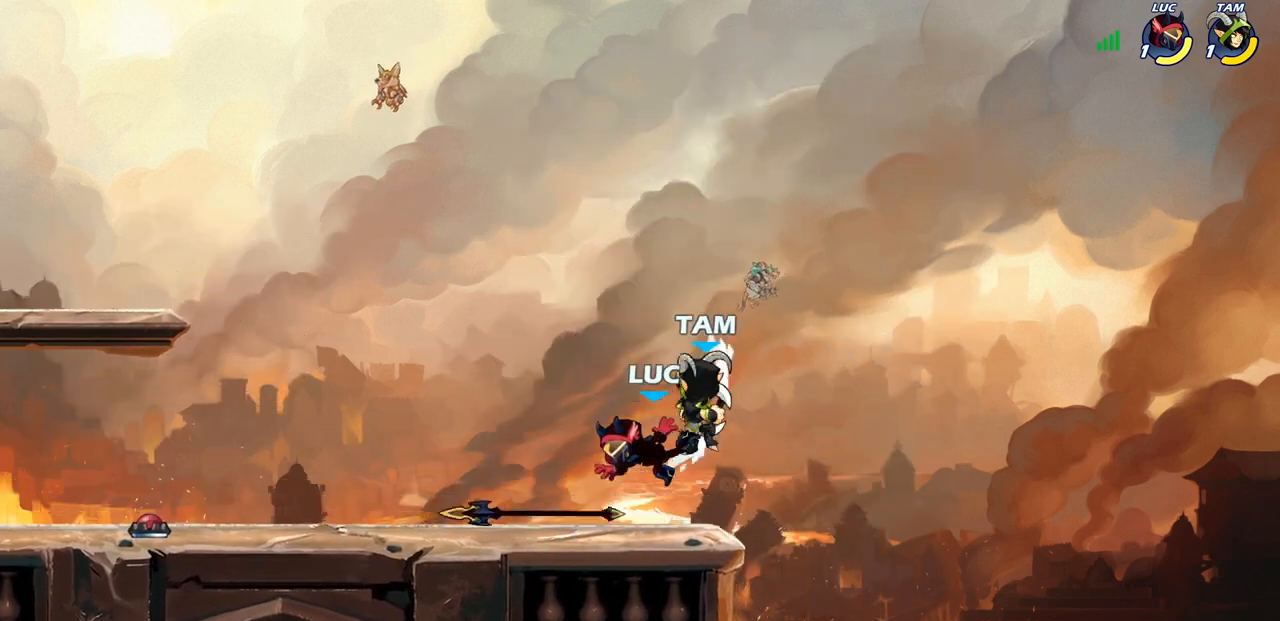
{"buttons": [], "left_stick": "center", "right_stick": "center", "events": [[117, "left_stick", "right"], [167, "SQUARE", "down"], [167, "left_stick", "center"], [250, "SQUARE", "up"], [333, "SQUARE", "down"], [417, "SQUARE", "up"]]}
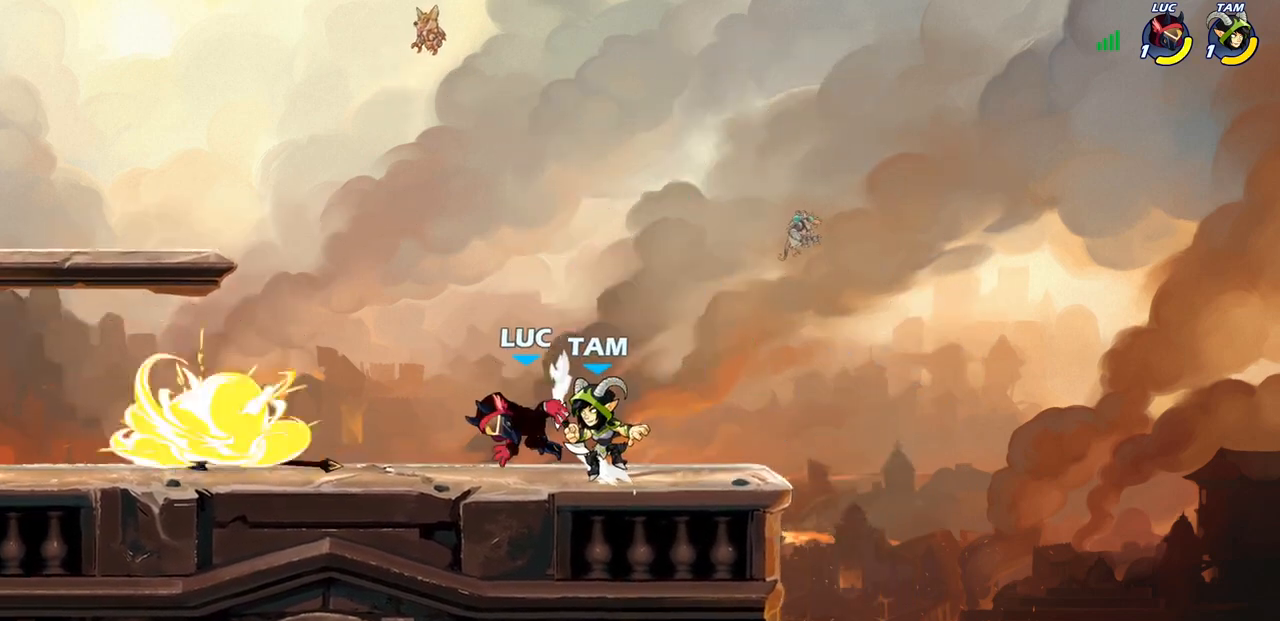
{"buttons": [], "left_stick": "center", "right_stick": "center", "events": [[17, "SQUARE", "down"], [83, "SQUARE", "up"], [117, "left_stick", "right"], [150, "R2", "down"], [167, "SQUARE", "down"], [167, "left_stick", "center"], [283, "R2", "up"], [283, "SQUARE", "up"], [333, "SQUARE", "down"], [467, "SQUARE", "up"]]}
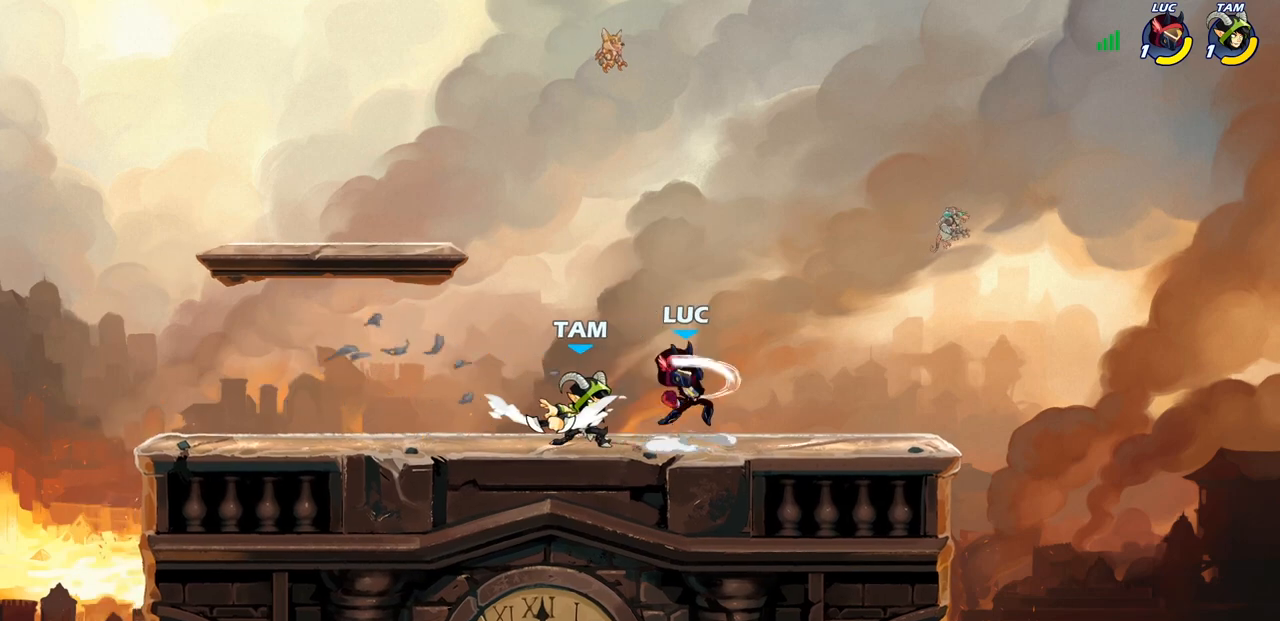
{"buttons": [], "left_stick": "center", "right_stick": "center", "events": [[67, "left_stick", "left"], [133, "left_stick", "center"]]}
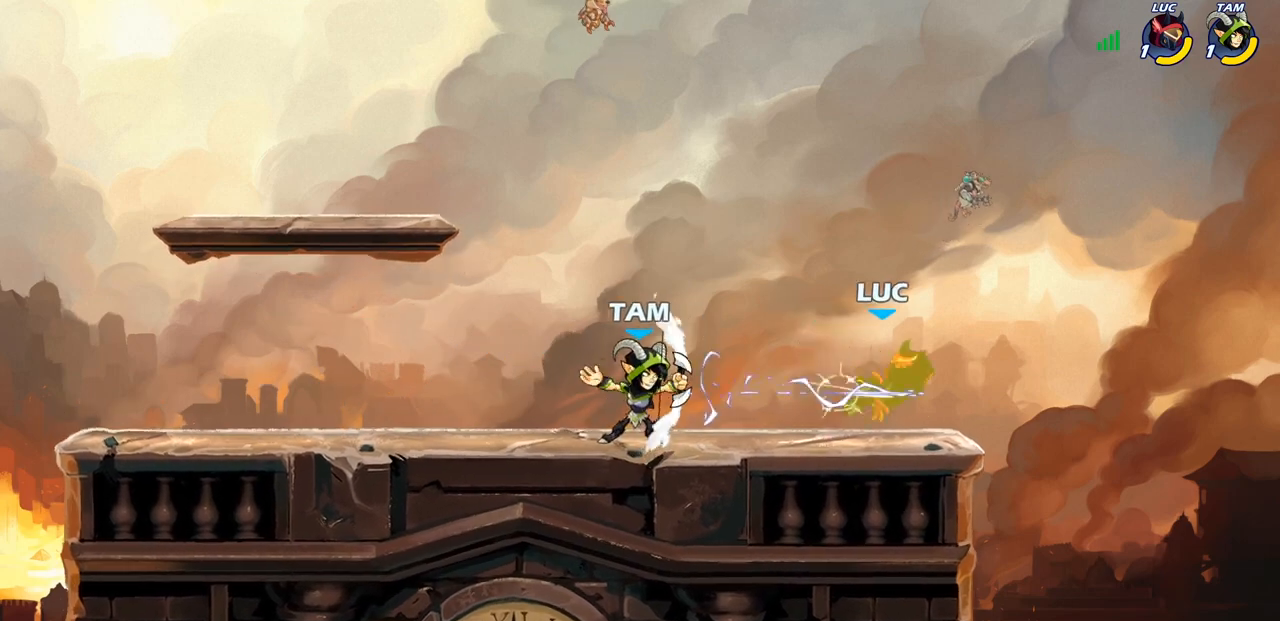
{"buttons": [], "left_stick": "up-left", "right_stick": "center", "events": [[17, "left_stick", "right"], [167, "CROSS", "down"], [233, "R1", "down"], [233, "R2", "down"], [283, "left_stick", "up-left"], [367, "CROSS", "up"], [417, "R1", "up"], [417, "R2", "up"]]}
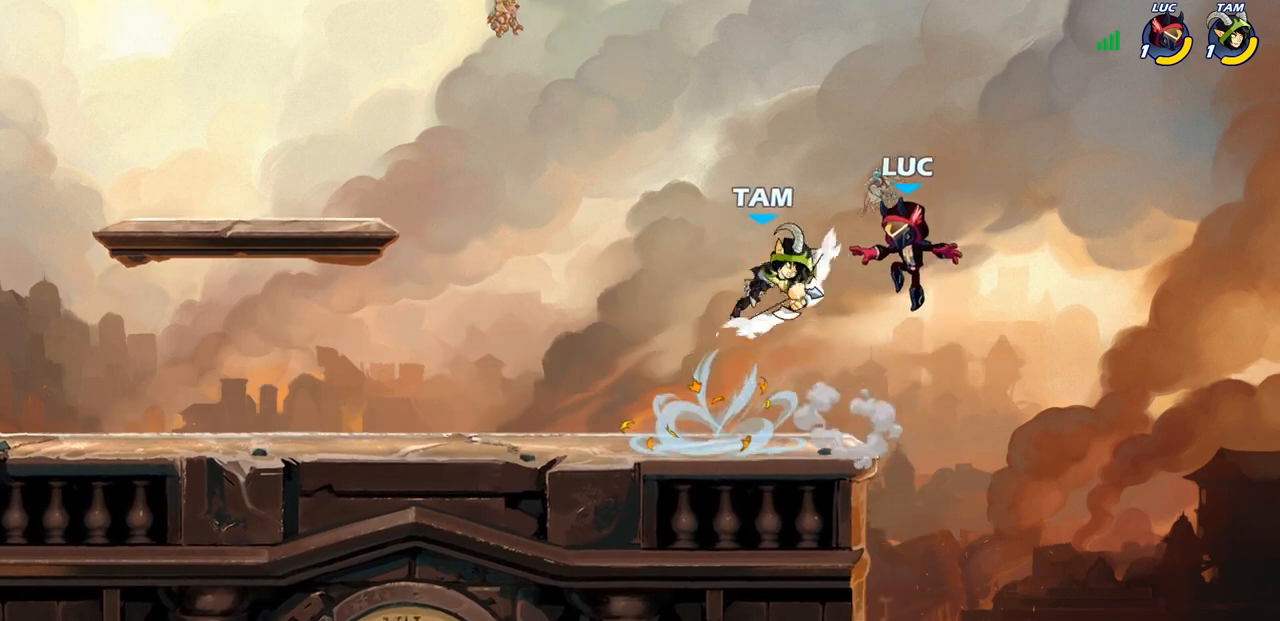
{"buttons": [], "left_stick": "center", "right_stick": "center", "events": [[167, "left_stick", "down-right"], [250, "left_stick", "center"], [367, "left_stick", "right"], [433, "left_stick", "center"]]}
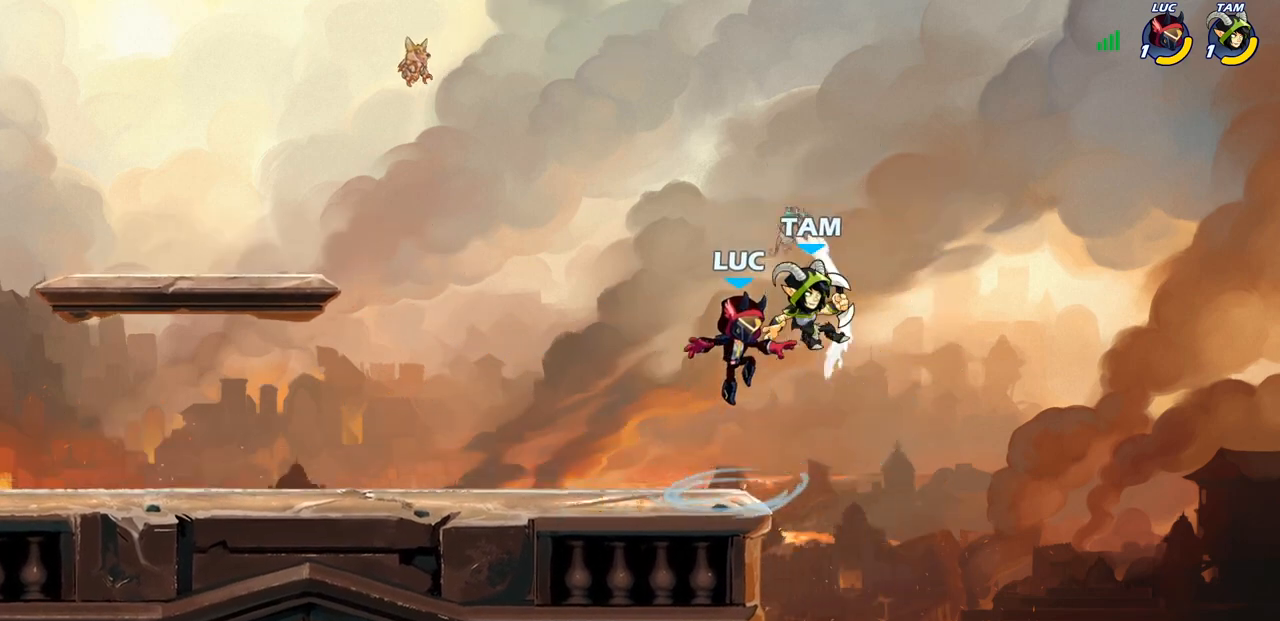
{"buttons": [], "left_stick": "center", "right_stick": "center", "events": [[83, "SQUARE", "down"], [183, "SQUARE", "up"], [283, "SQUARE", "down"], [383, "SQUARE", "up"]]}
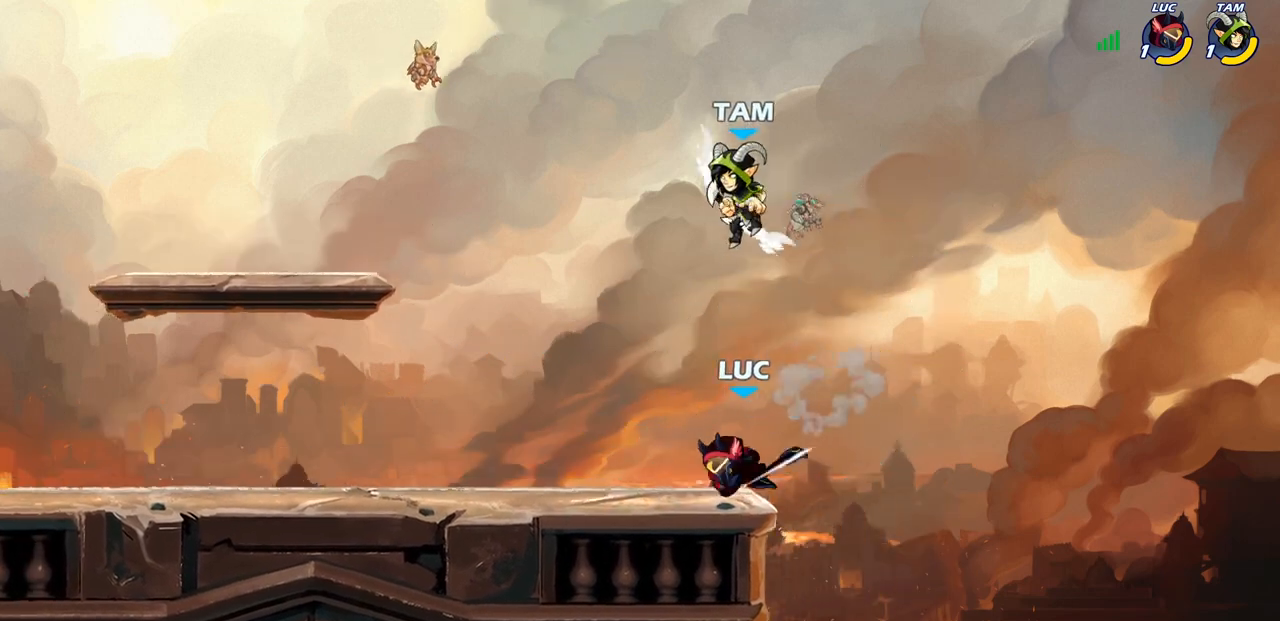
{"buttons": ["R1", "R2"], "left_stick": "center", "right_stick": "center", "events": [[317, "R1", "down"], [317, "R2", "down"]]}
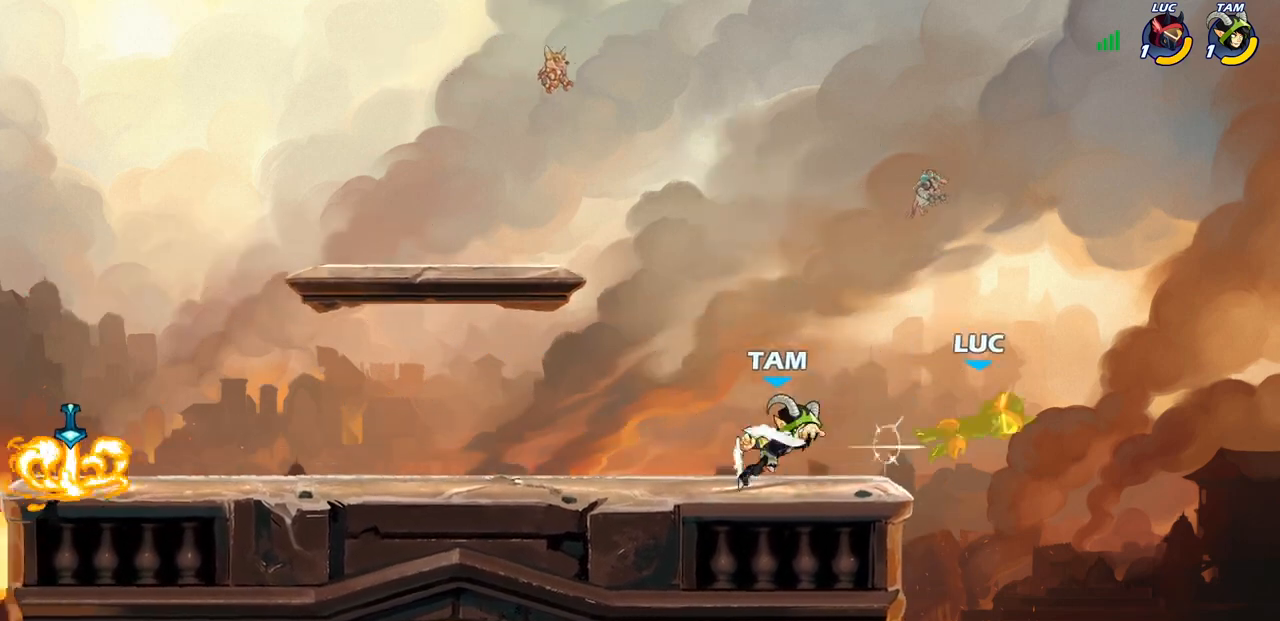
{"buttons": [], "left_stick": "left", "right_stick": "center", "events": [[100, "left_stick", "left"], [117, "R1", "up"], [117, "R2", "up"]]}
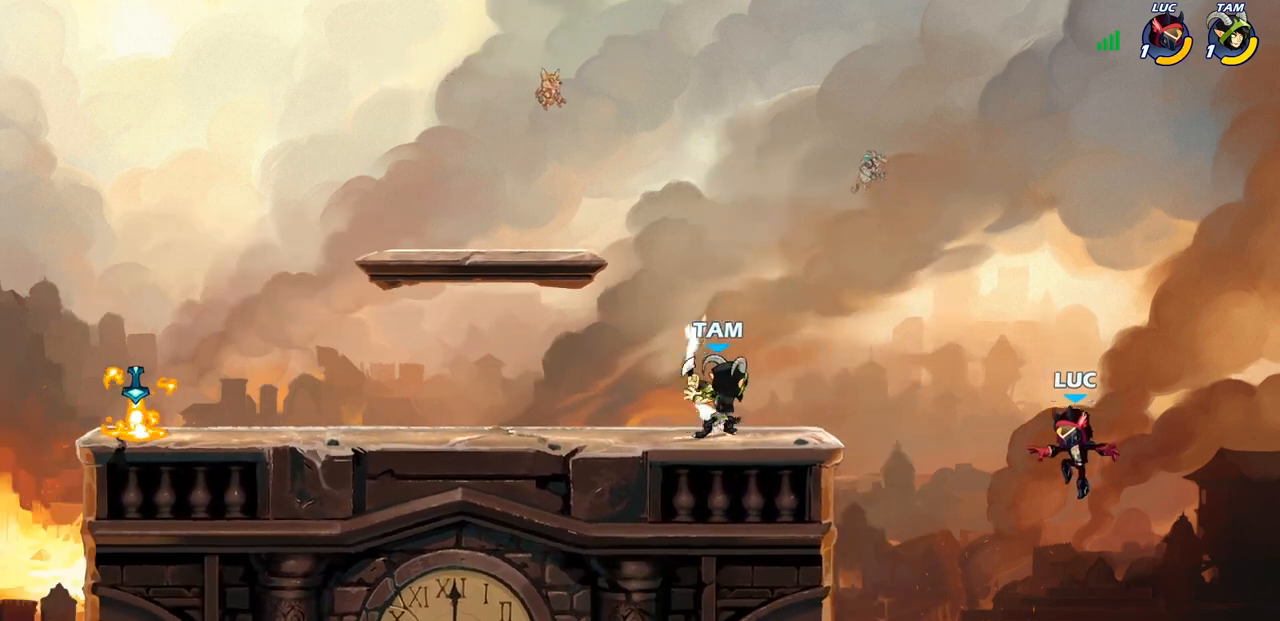
{"buttons": [], "left_stick": "center", "right_stick": "center", "events": [[33, "CROSS", "down"], [67, "left_stick", "up-left"], [100, "CIRCLE", "down"], [117, "CROSS", "up"], [233, "CIRCLE", "up"], [367, "left_stick", "center"]]}
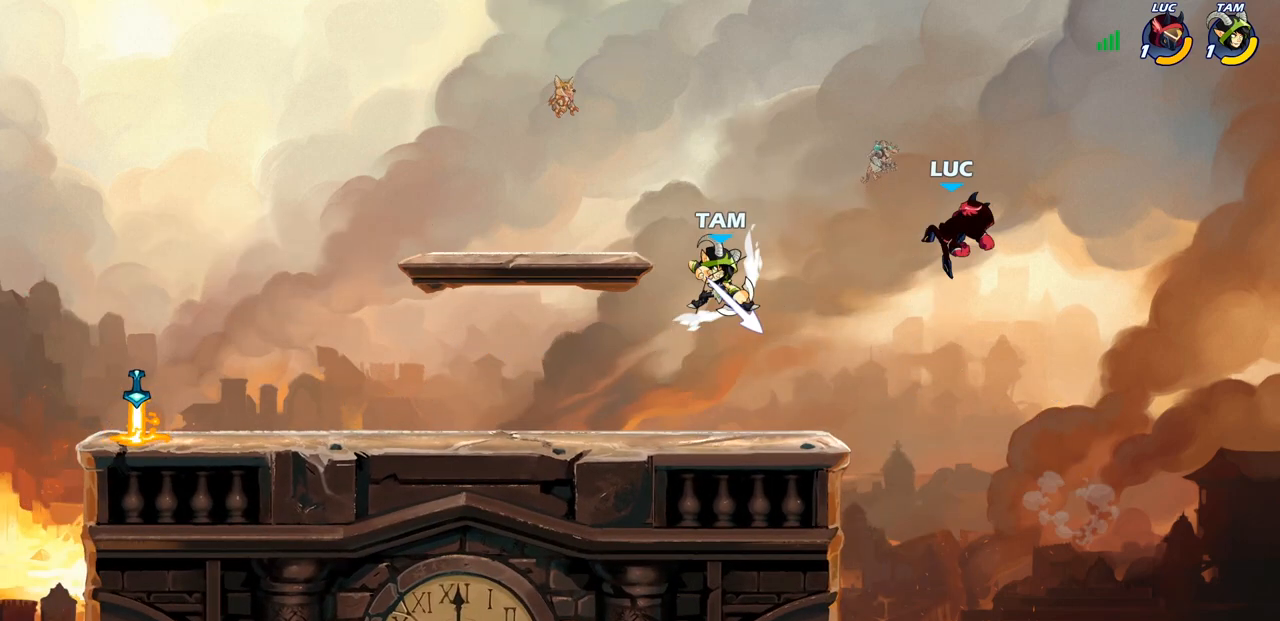
{"buttons": [], "left_stick": "down-left", "right_stick": "center", "events": [[17, "left_stick", "right"], [183, "left_stick", "up-left"], [283, "left_stick", "down-left"]]}
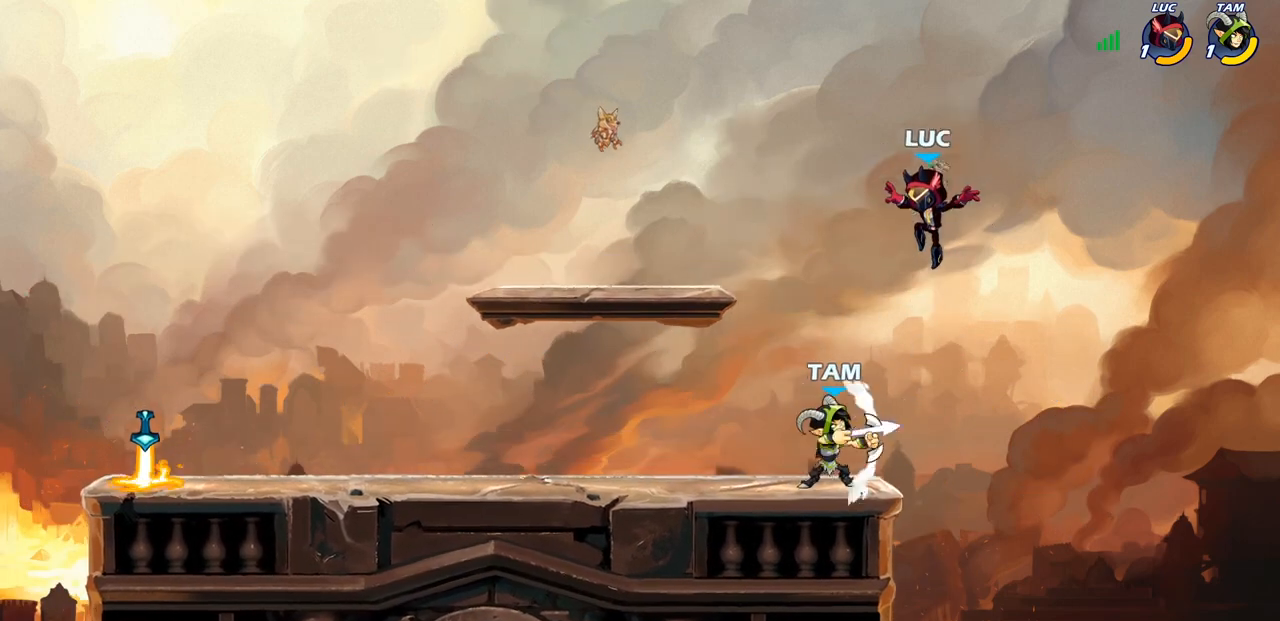
{"buttons": [], "left_stick": "down-left", "right_stick": "center", "events": [[33, "CROSS", "down"], [117, "left_stick", "up-left"], [183, "CROSS", "up"], [283, "left_stick", "down-left"]]}
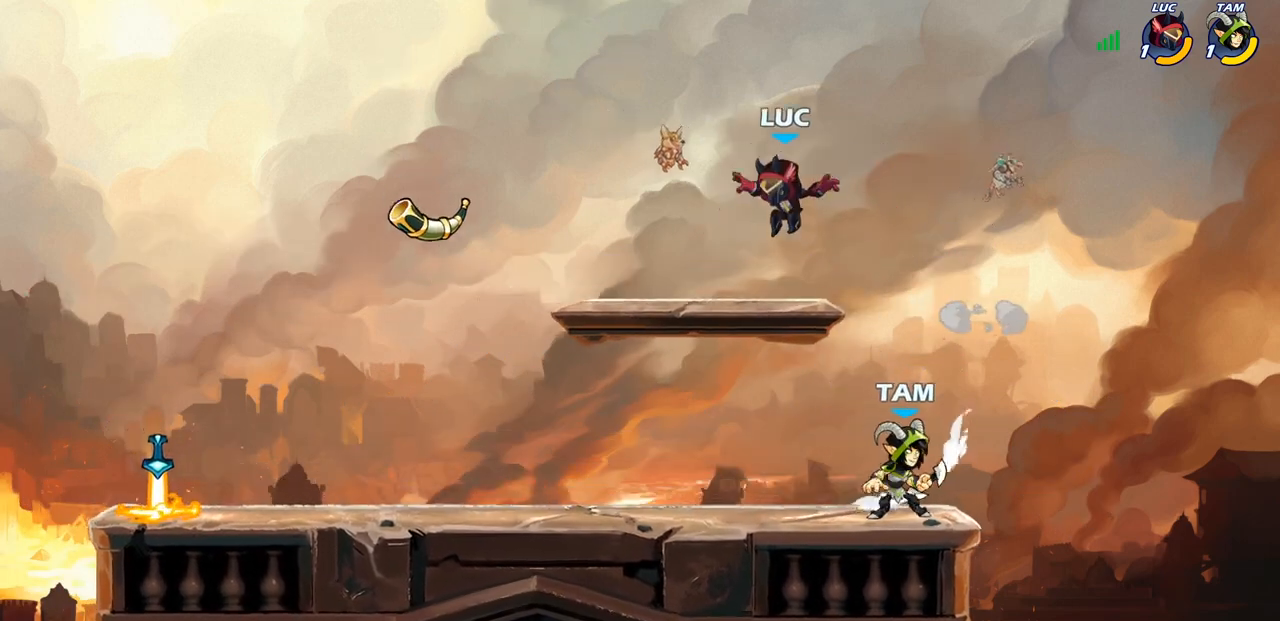
{"buttons": [], "left_stick": "down-right", "right_stick": "center", "events": [[50, "left_stick", "left"], [200, "R2", "down"], [217, "CROSS", "down"], [333, "CROSS", "up"], [367, "R2", "up"], [433, "left_stick", "down-right"]]}
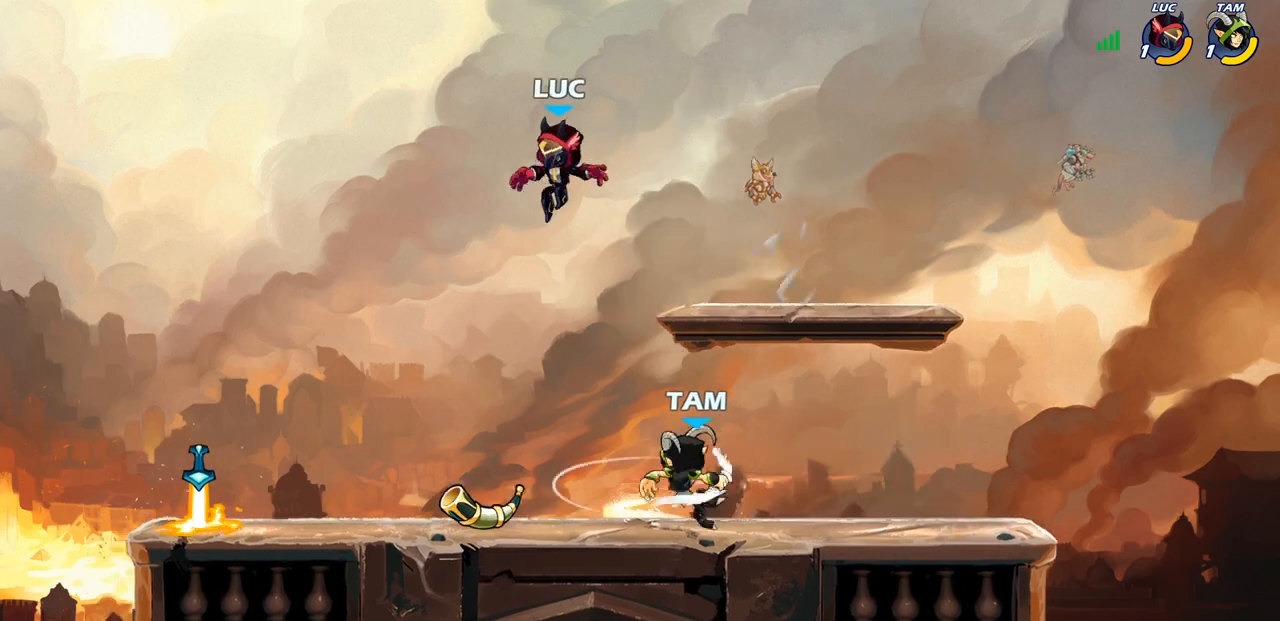
{"buttons": [], "left_stick": "center", "right_stick": "center", "events": [[150, "left_stick", "down"], [233, "SQUARE", "down"], [333, "SQUARE", "up"], [367, "left_stick", "center"]]}
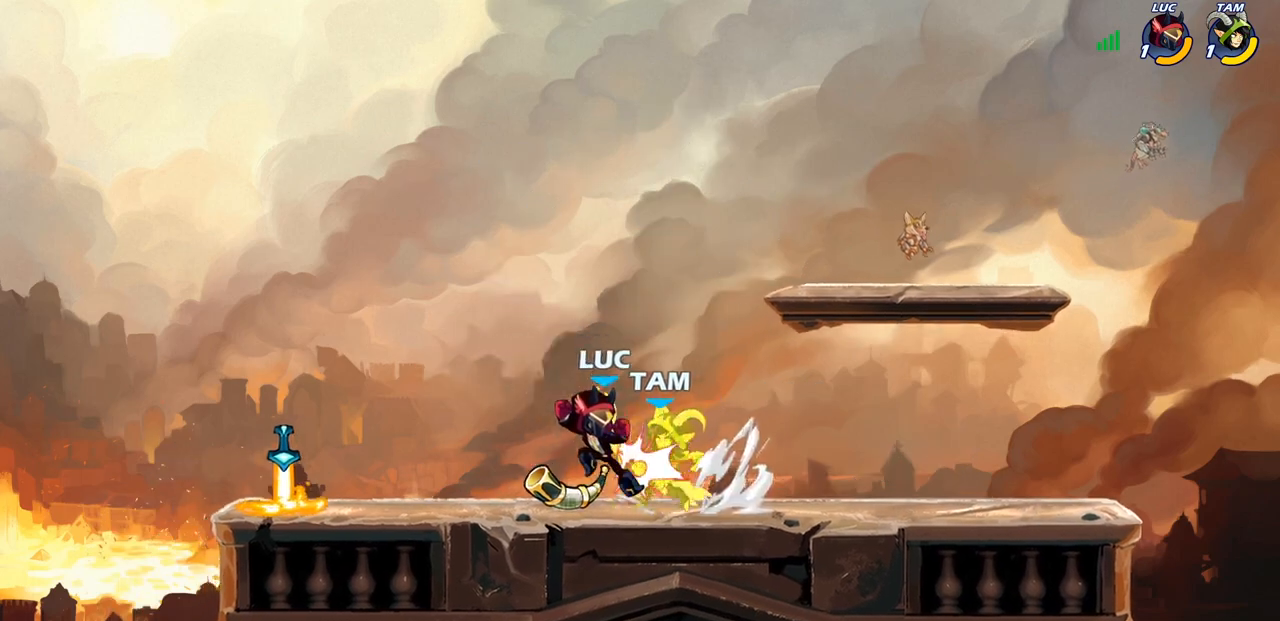
{"buttons": [], "left_stick": "center", "right_stick": "center", "events": [[300, "left_stick", "right"], [417, "left_stick", "center"]]}
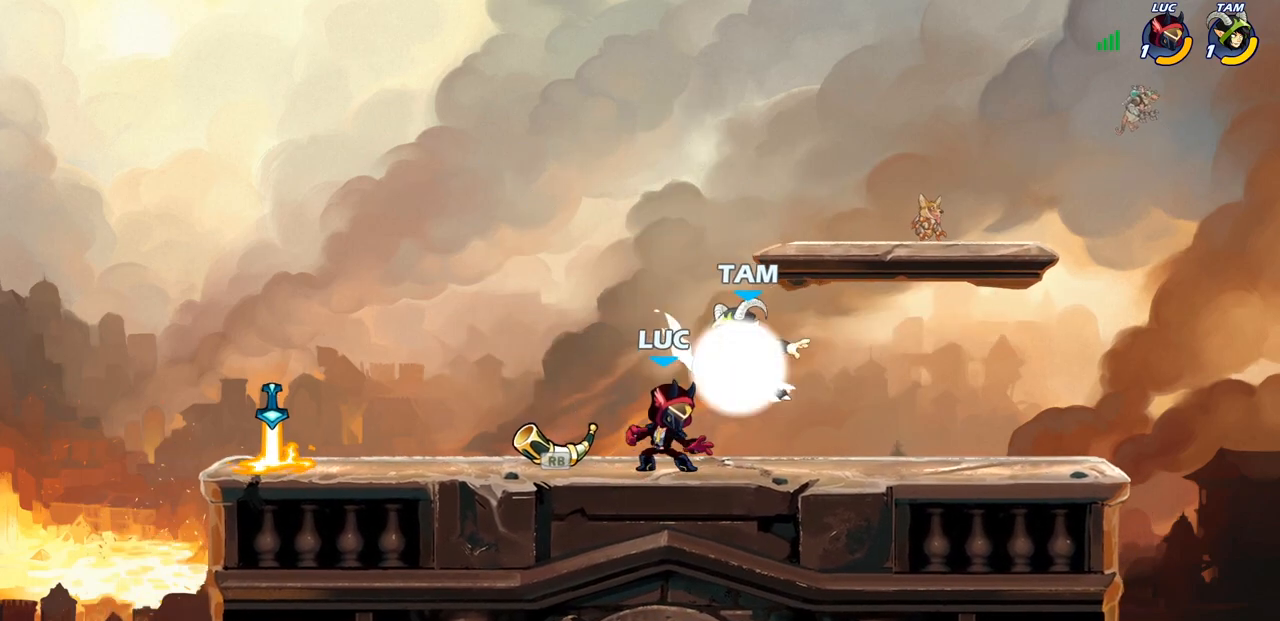
{"buttons": [], "left_stick": "center", "right_stick": "center", "events": [[183, "left_stick", "left"], [250, "left_stick", "center"], [267, "SQUARE", "down"], [333, "SQUARE", "up"], [417, "SQUARE", "down"], [500, "SQUARE", "up"]]}